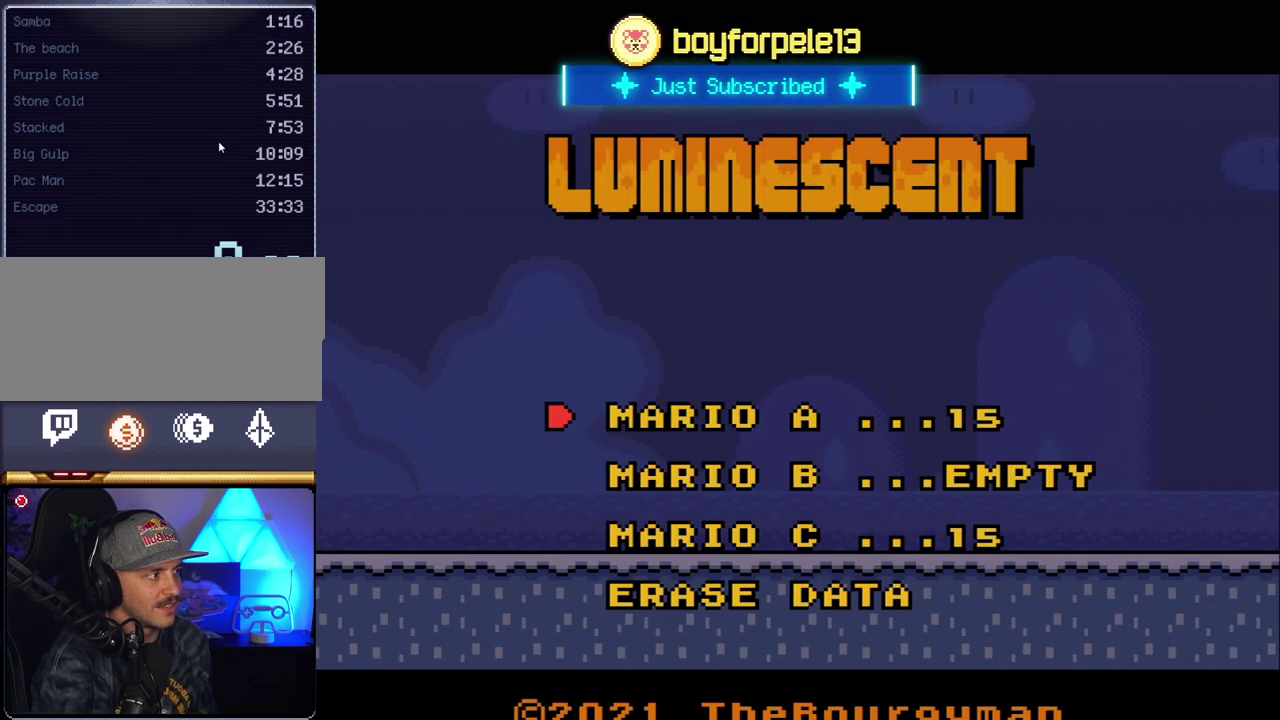
Gameplay with a controller (Nintendo layout); each line is a JSON object with the inputs held at the frame after it. "events" lists button and stick changes between this image and that frame as [ms after this image, input, new state], when the widget could be followed in between. Not read: L3 R3.
{"buttons": ["A"], "events": [[167, "DPAD_DOWN", "down"], [267, "DPAD_DOWN", "up"], [417, "A", "down"]]}
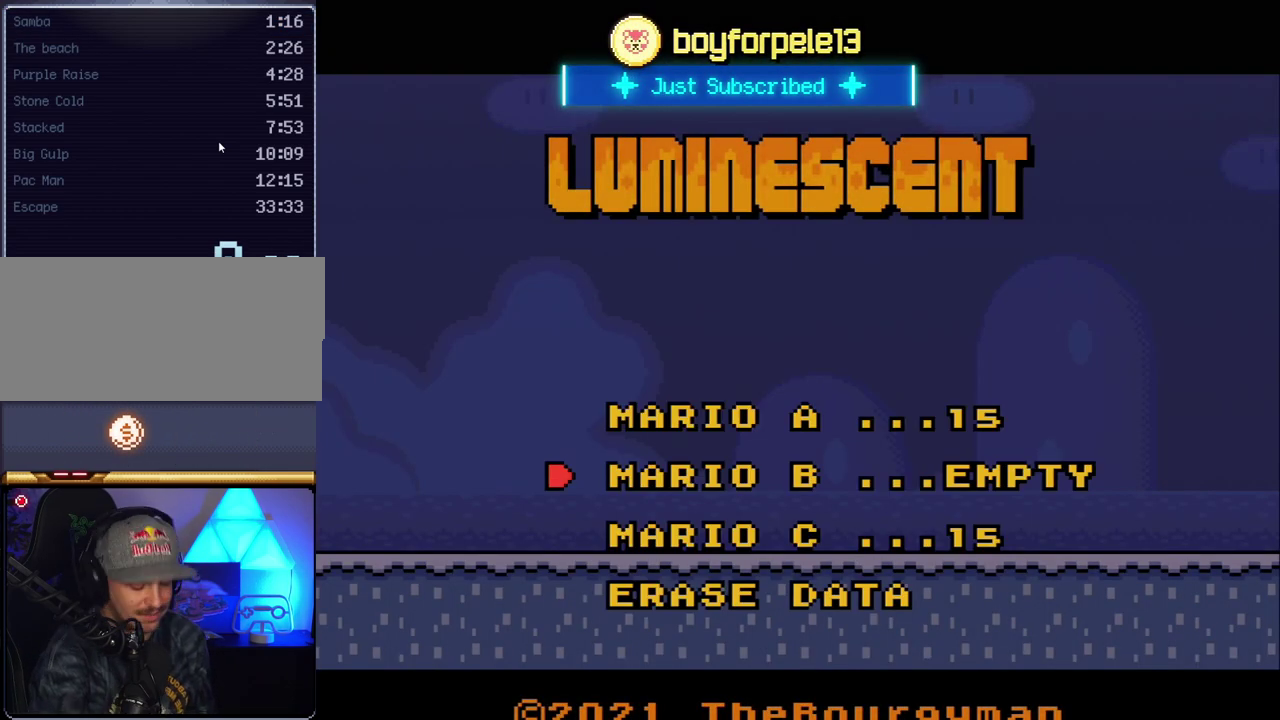
{"buttons": [], "events": [[17, "A", "up"]]}
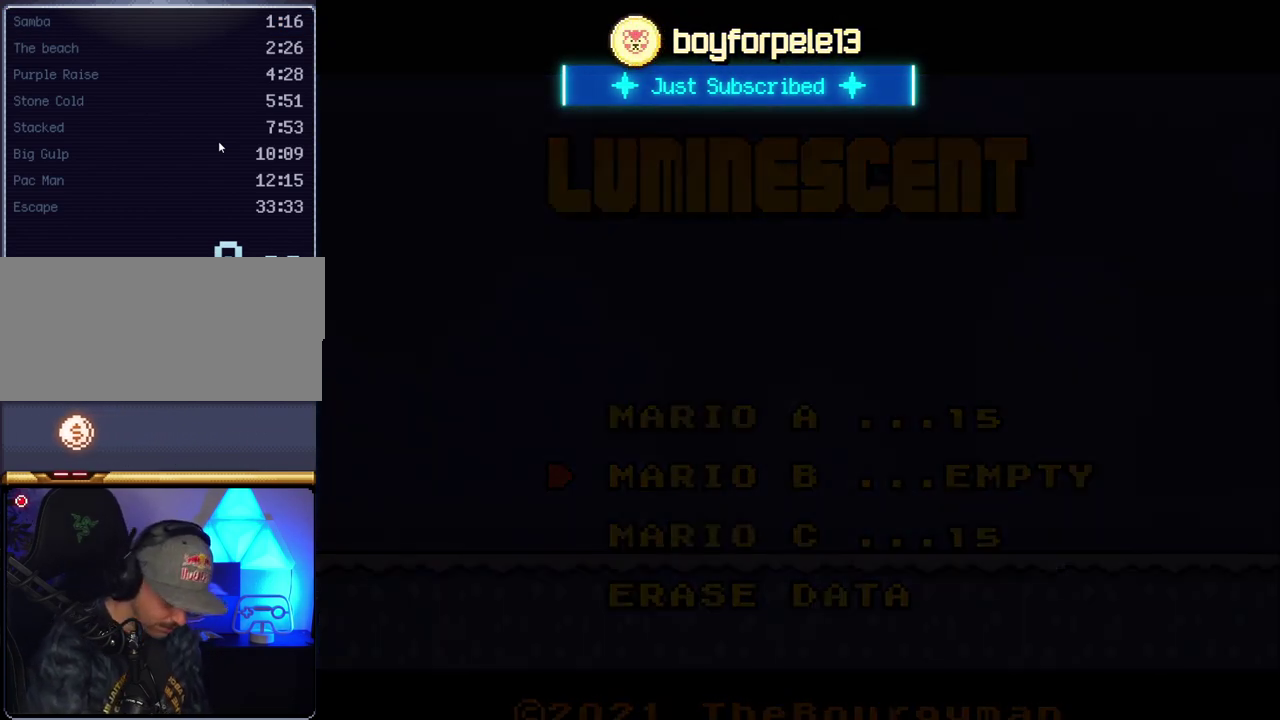
{"buttons": [], "events": []}
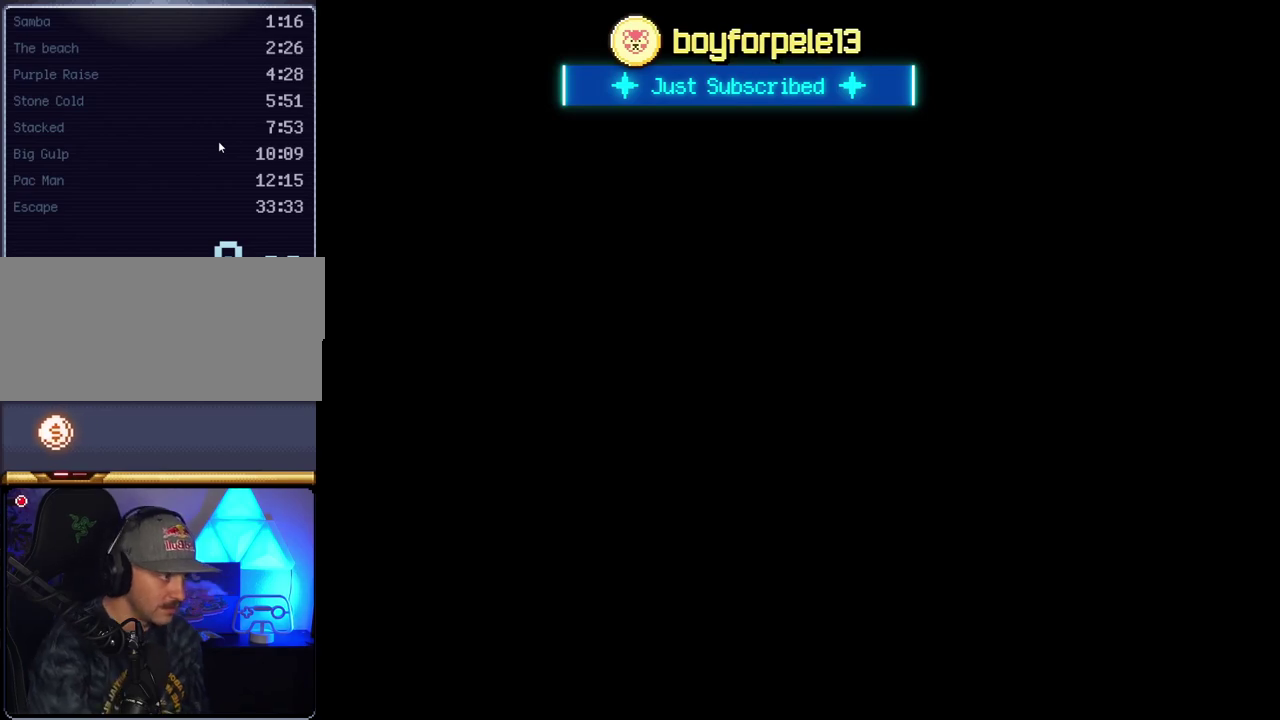
{"buttons": [], "events": []}
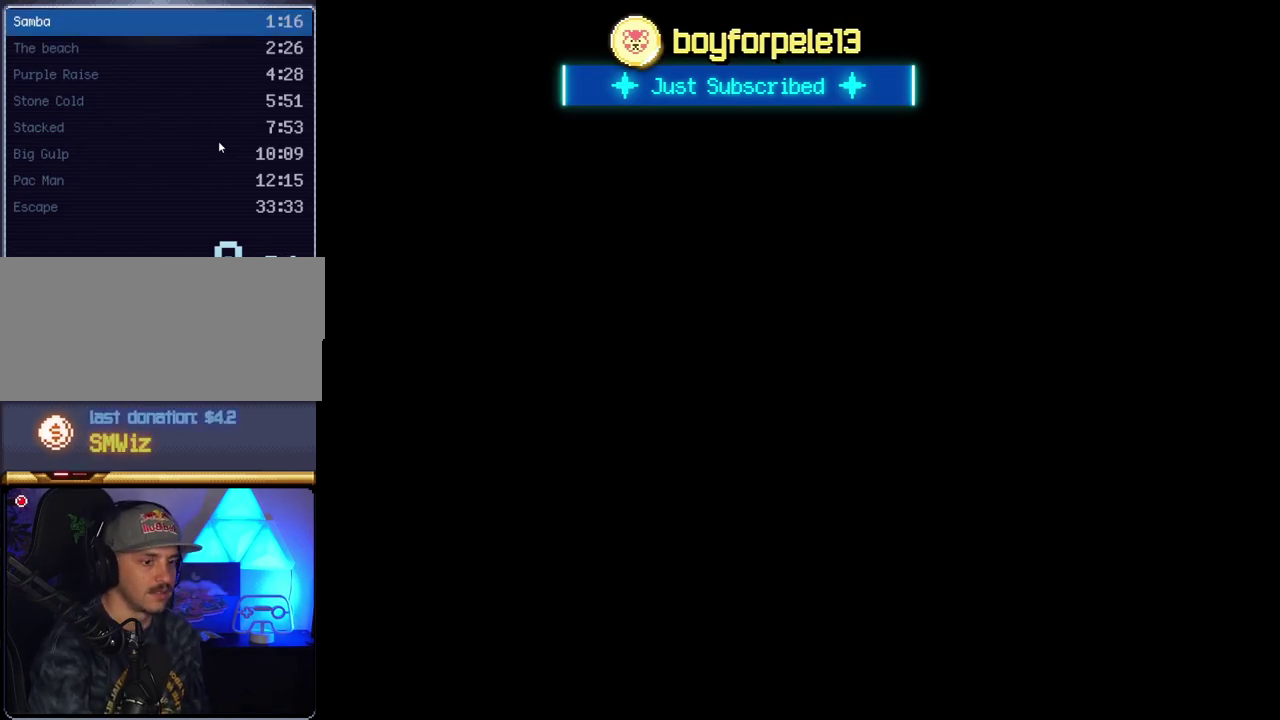
{"buttons": [], "events": []}
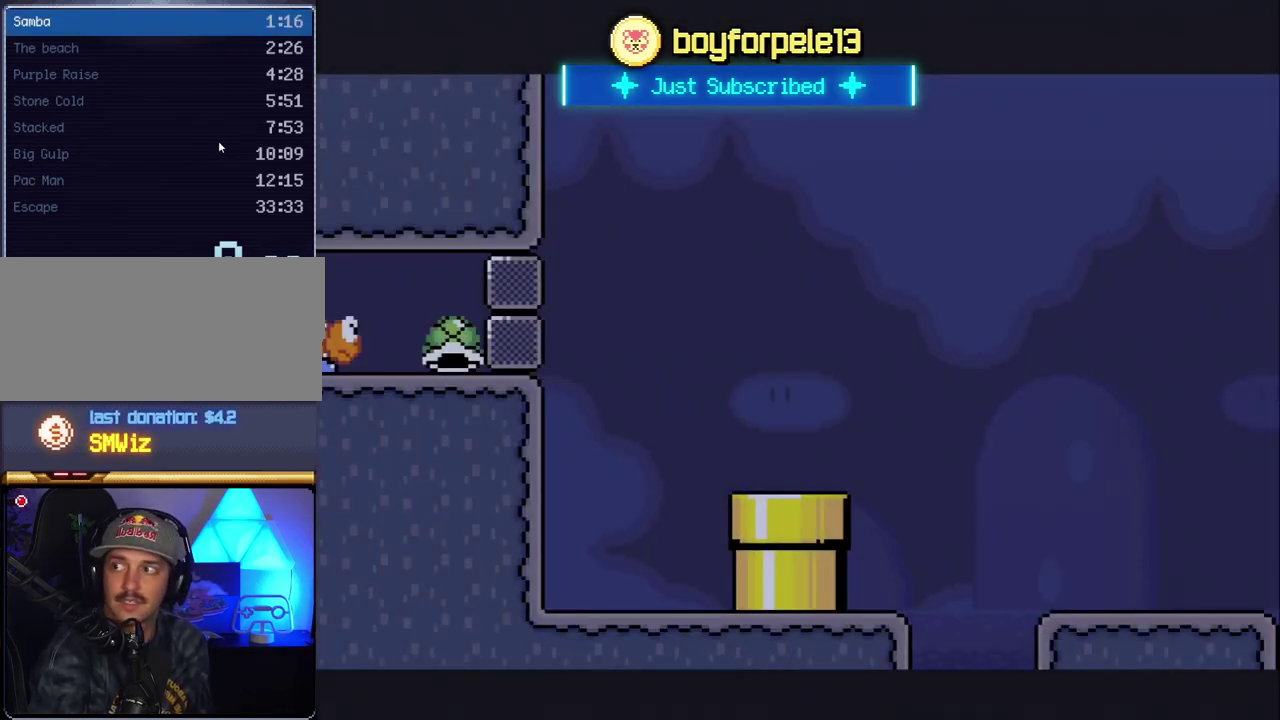
{"buttons": ["Y"], "events": [[200, "Y", "down"]]}
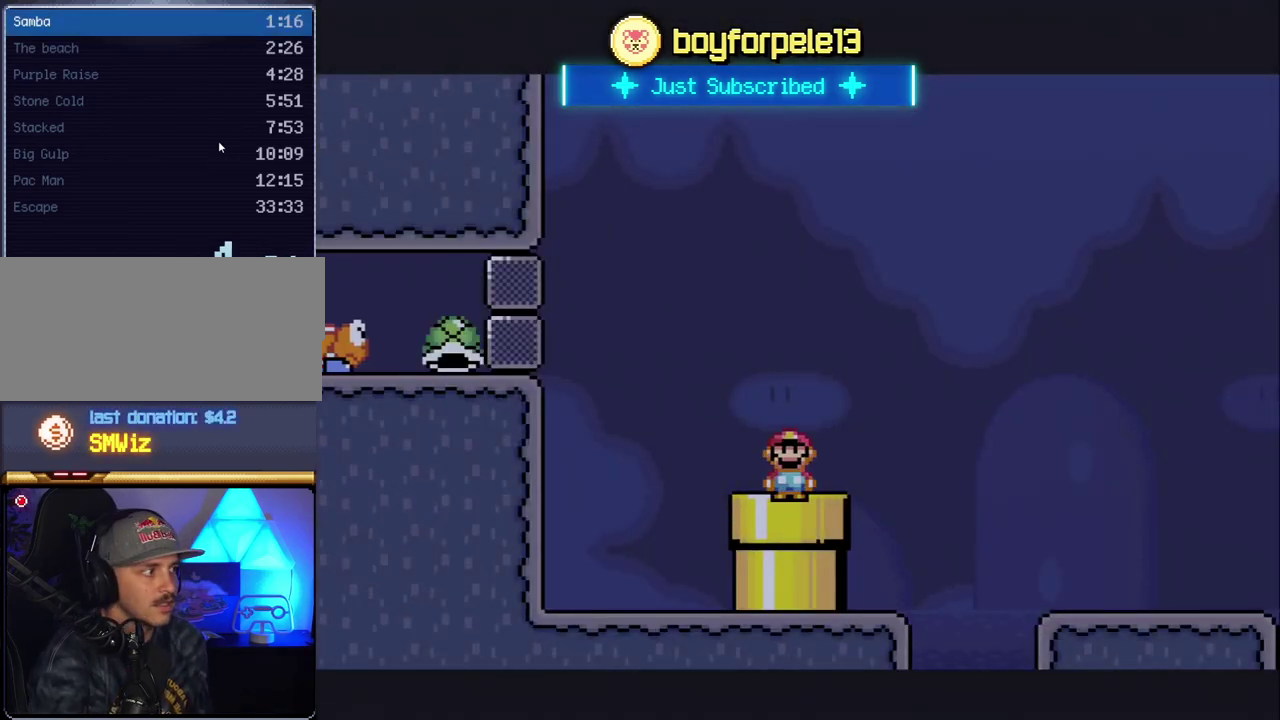
{"buttons": ["B", "Y", "DPAD_LEFT"], "events": [[183, "DPAD_LEFT", "down"], [367, "B", "down"]]}
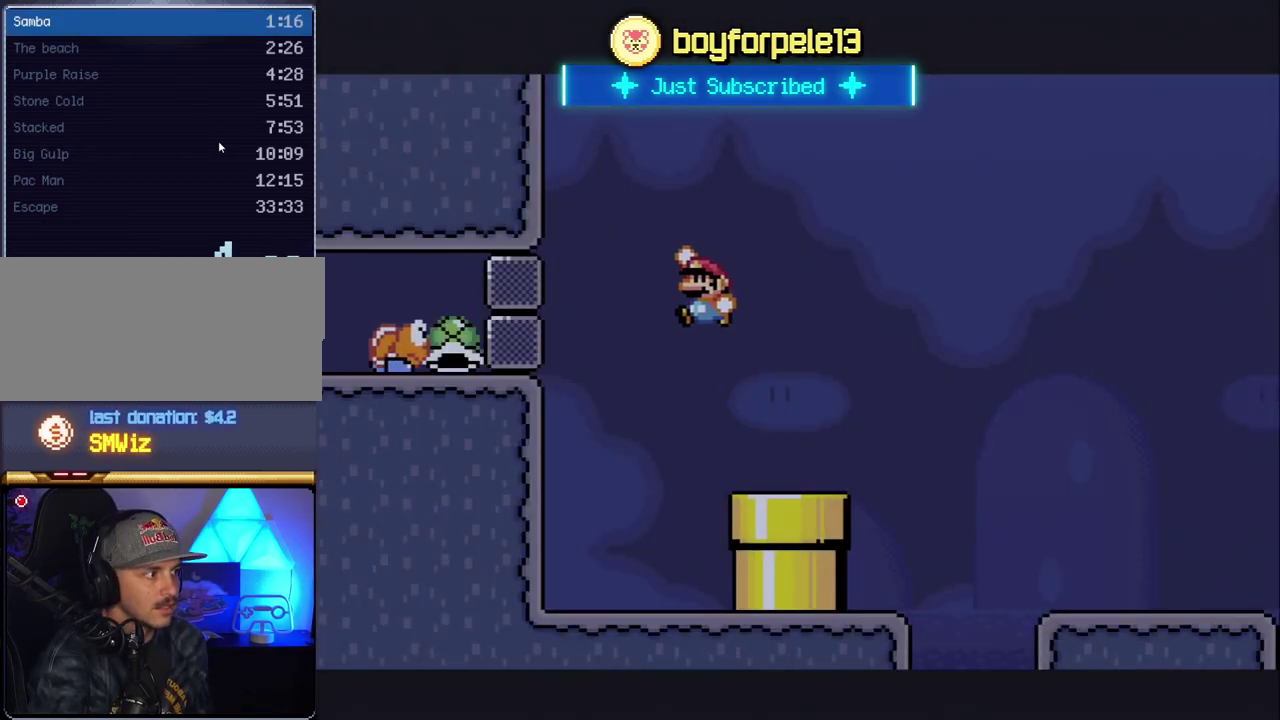
{"buttons": ["B", "Y", "DPAD_LEFT"], "events": []}
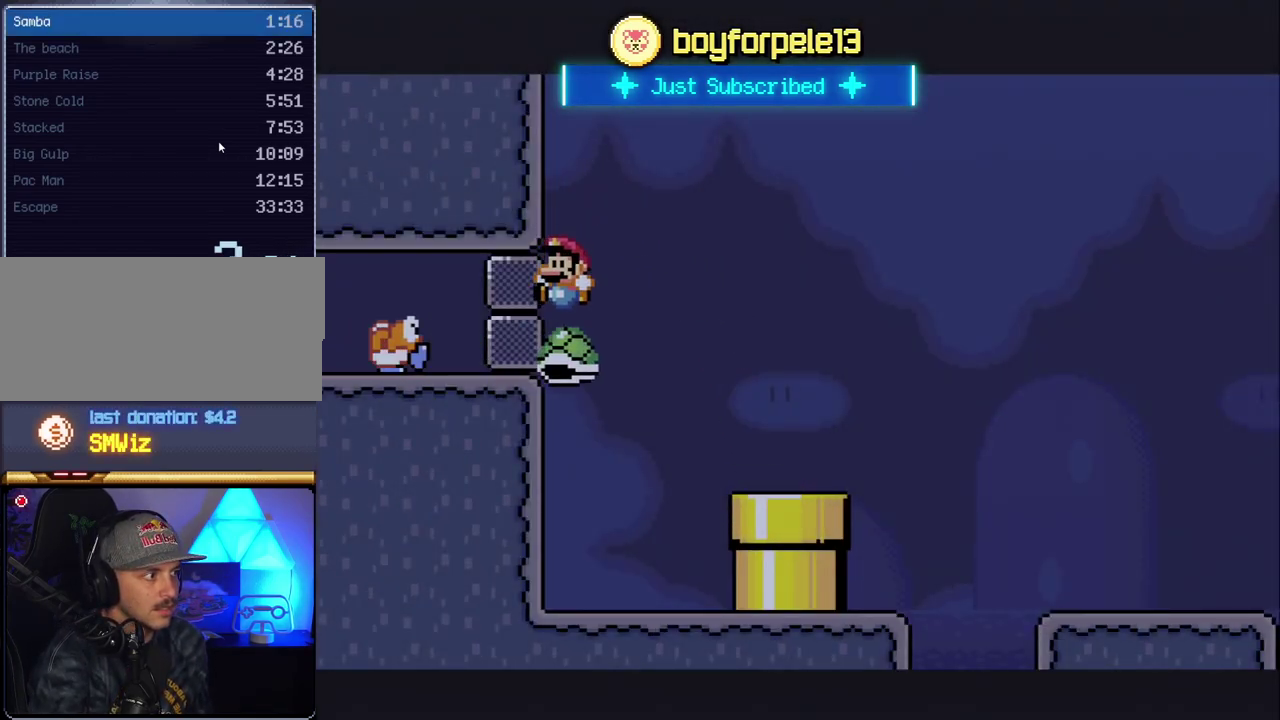
{"buttons": ["B", "Y", "DPAD_LEFT"], "events": []}
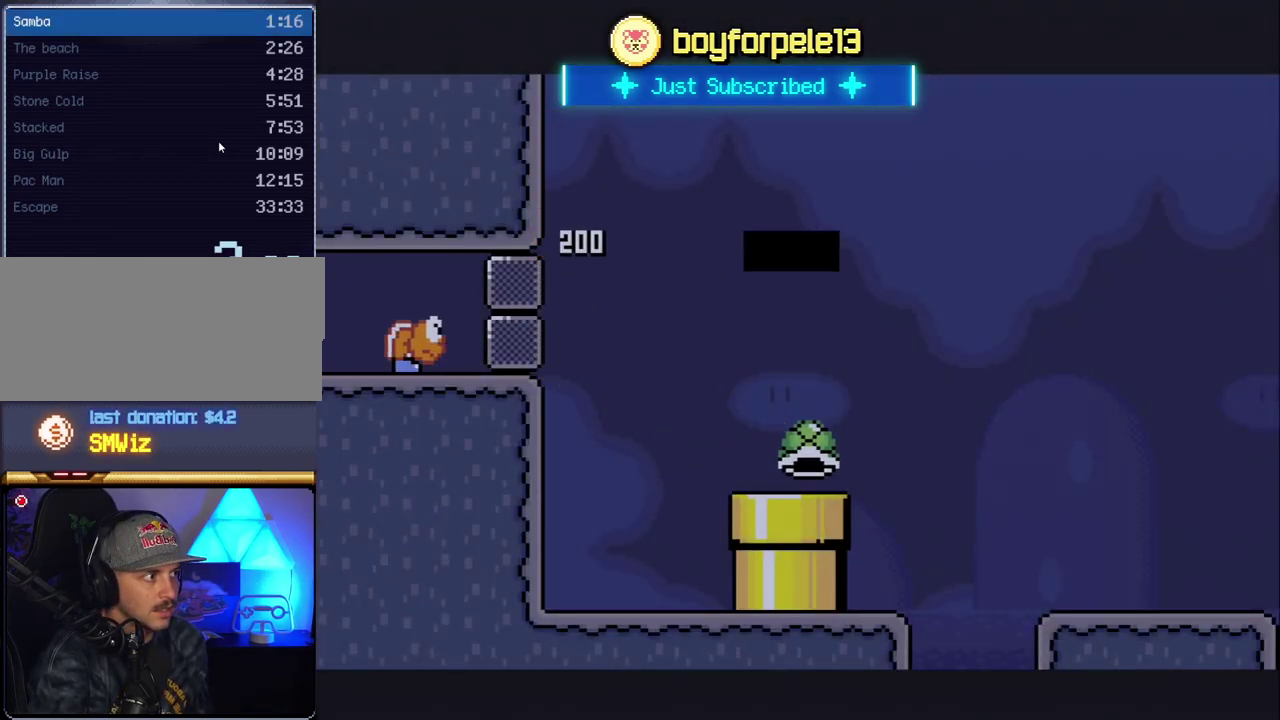
{"buttons": ["A"], "events": [[233, "Y", "up"], [267, "DPAD_LEFT", "up"], [300, "B", "up"], [417, "A", "down"]]}
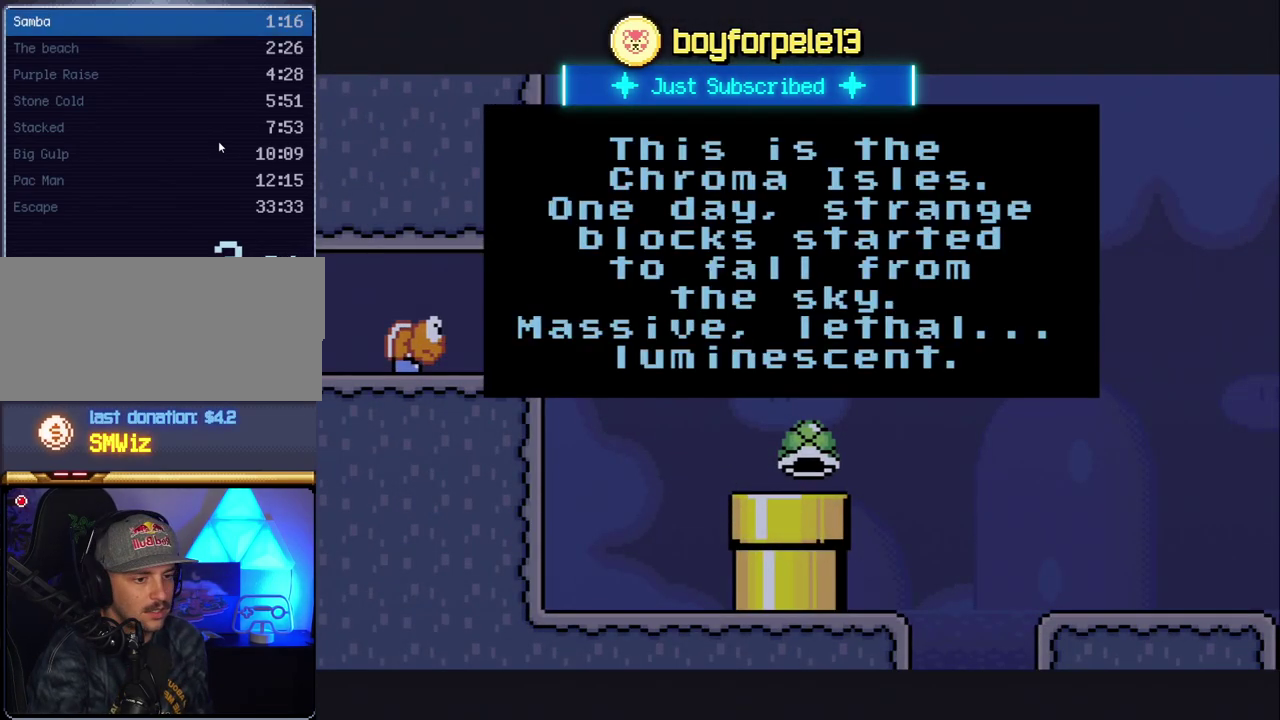
{"buttons": [], "events": [[50, "A", "up"], [167, "A", "down"], [167, "B", "down"], [267, "A", "up"], [300, "B", "up"], [367, "A", "down"], [383, "B", "down"], [450, "A", "up"], [483, "B", "up"]]}
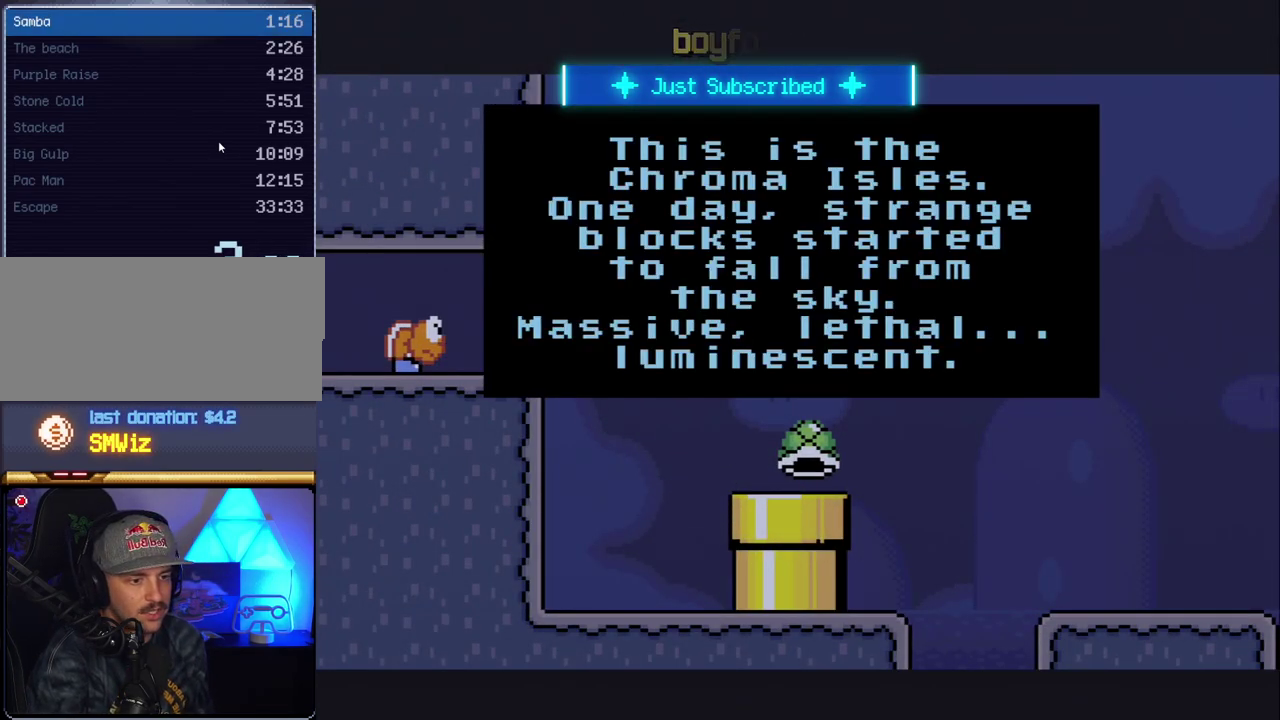
{"buttons": ["A"], "events": [[50, "A", "down"], [150, "A", "up"], [233, "A", "down"], [333, "A", "up"], [383, "B", "down"], [417, "A", "down"], [483, "B", "up"]]}
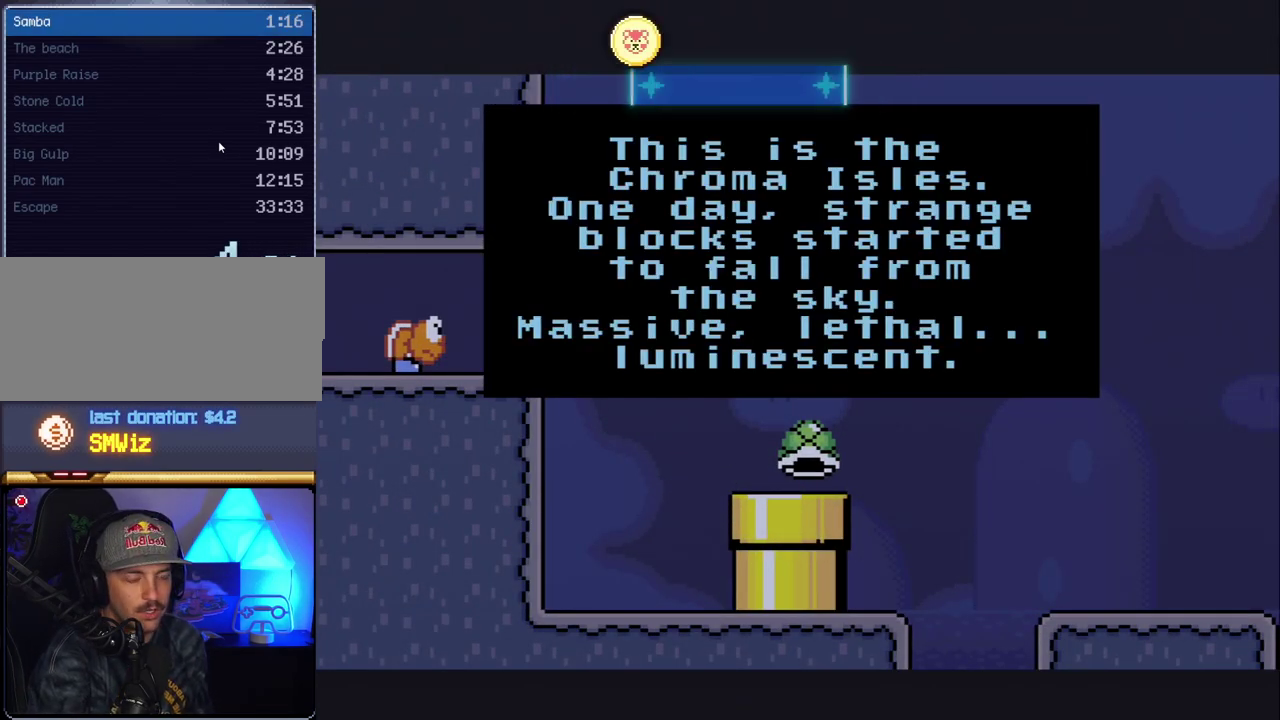
{"buttons": ["A"], "events": [[17, "A", "up"], [83, "B", "down"], [117, "A", "down"], [133, "B", "up"], [200, "A", "up"], [233, "B", "down"], [300, "A", "down"], [300, "B", "up"], [367, "A", "up"], [367, "B", "down"], [450, "A", "down"], [450, "B", "up"]]}
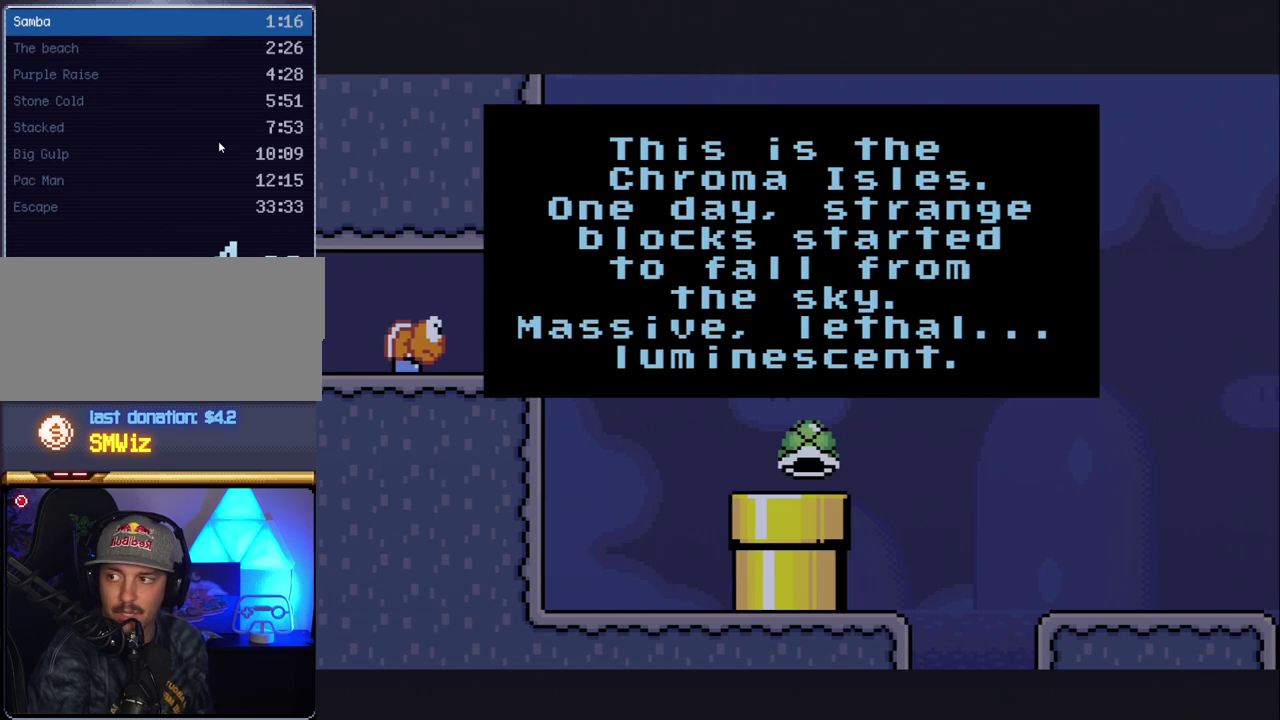
{"buttons": ["A"], "events": [[50, "A", "up"], [50, "B", "down"], [150, "A", "down"], [150, "B", "up"], [200, "A", "up"], [200, "B", "down"], [300, "B", "up"], [333, "A", "down"], [383, "A", "up"], [483, "A", "down"]]}
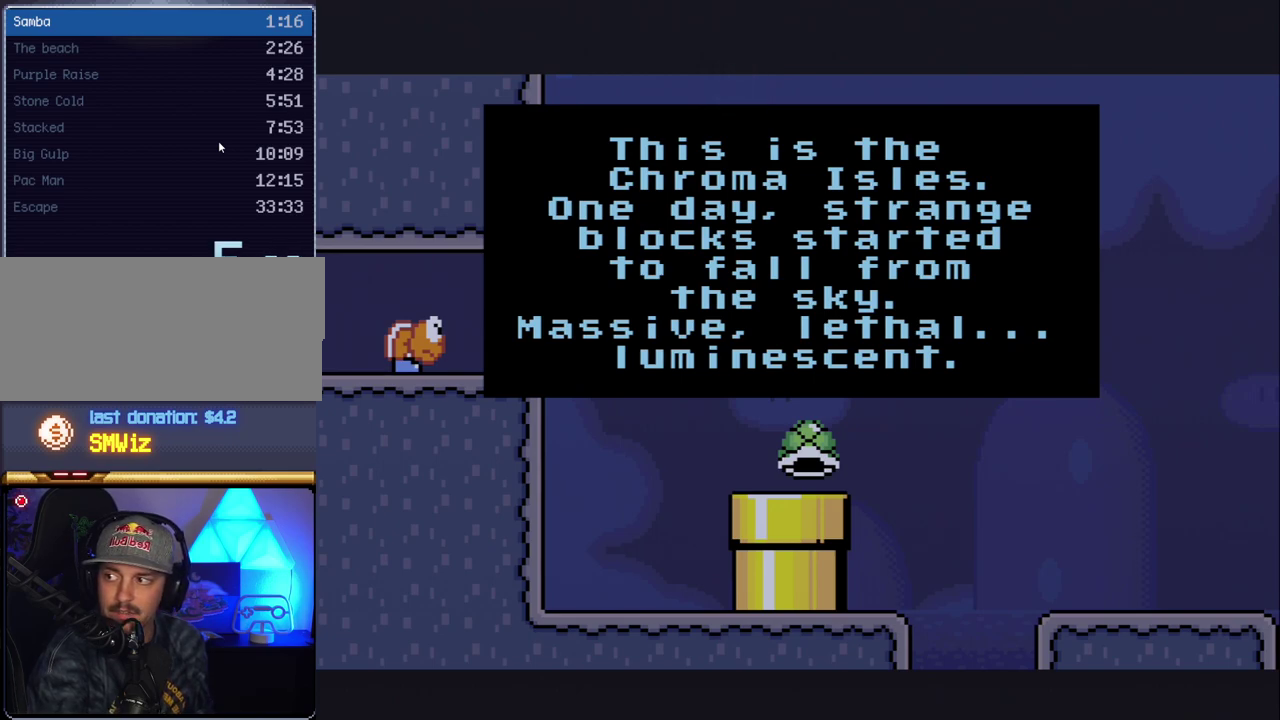
{"buttons": [], "events": [[17, "B", "down"], [83, "A", "up"], [117, "B", "up"], [167, "A", "down"], [200, "B", "down"], [267, "A", "up"], [267, "B", "up"], [367, "B", "down"], [383, "A", "down"], [417, "B", "up"], [450, "A", "up"]]}
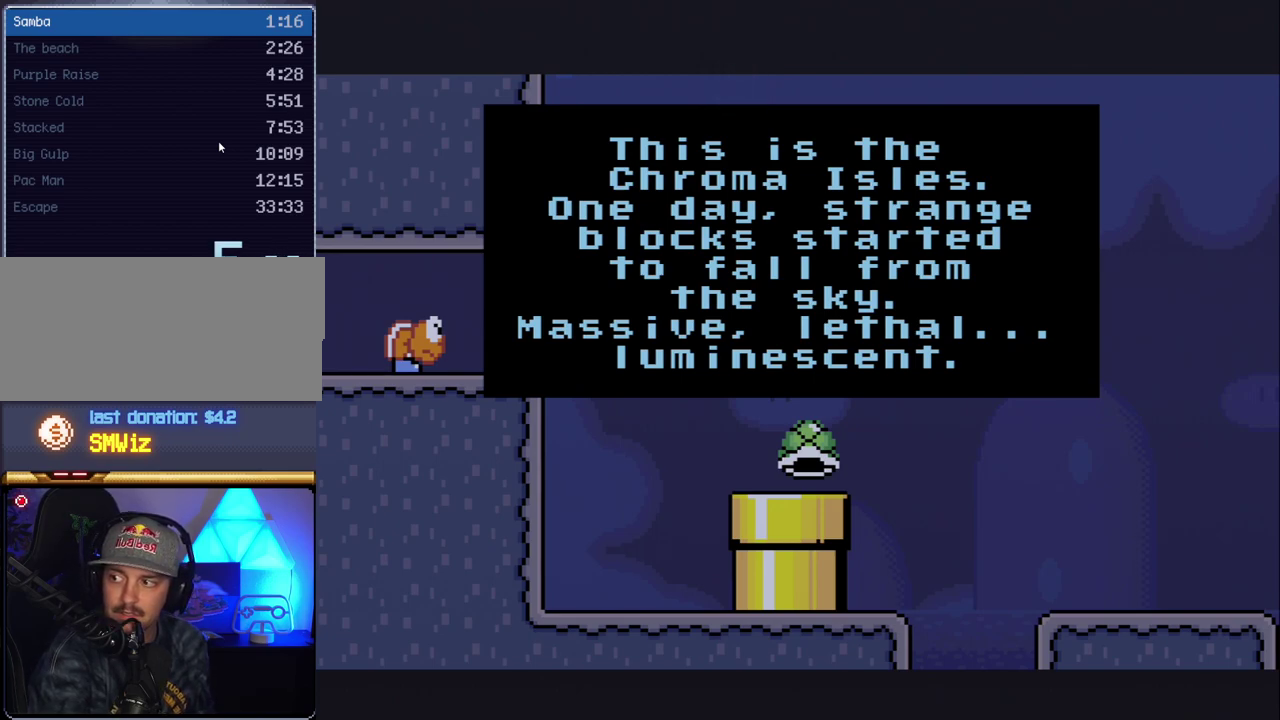
{"buttons": [], "events": [[17, "B", "down"], [50, "A", "down"], [83, "B", "up"], [100, "A", "up"], [133, "B", "down"], [233, "A", "down"], [233, "B", "up"], [300, "A", "up"], [333, "B", "down"], [383, "A", "down"], [417, "B", "up"], [483, "A", "up"]]}
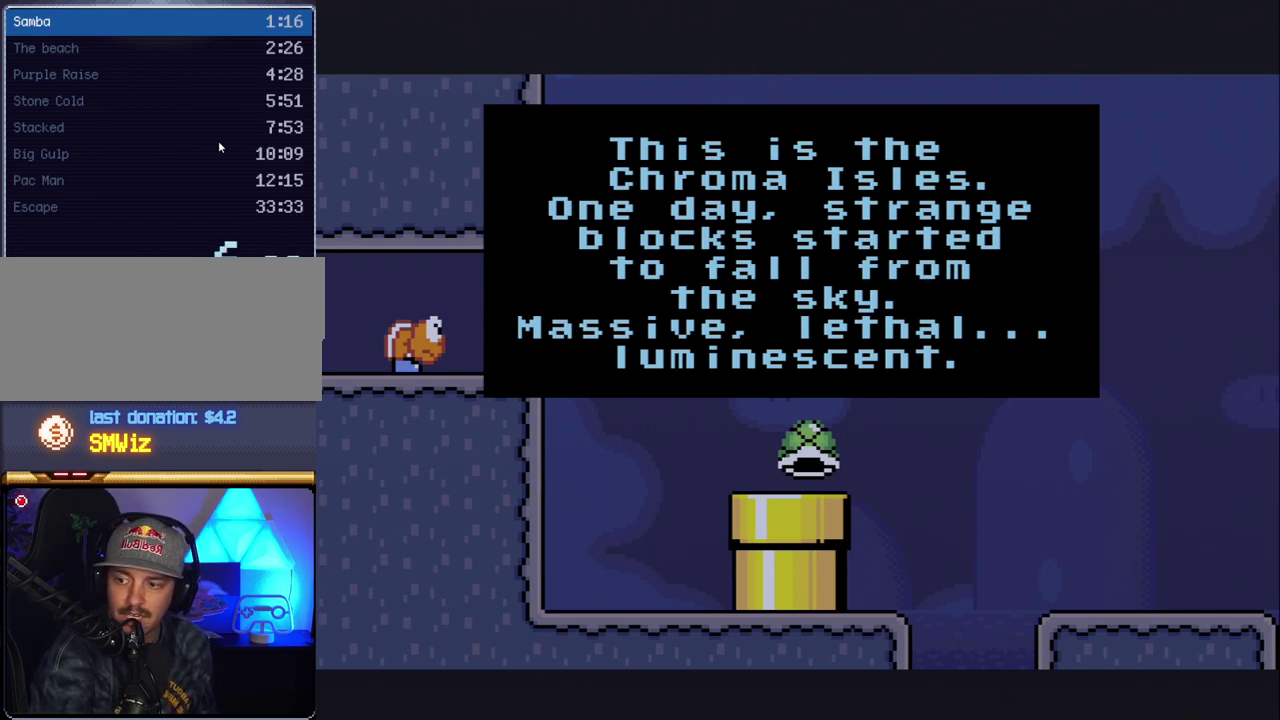
{"buttons": ["A", "B"], "events": [[17, "B", "down"], [117, "A", "down"], [117, "B", "up"], [167, "A", "up"], [167, "B", "down"], [233, "B", "up"], [267, "A", "down"], [367, "A", "up"], [450, "A", "down"], [483, "B", "down"]]}
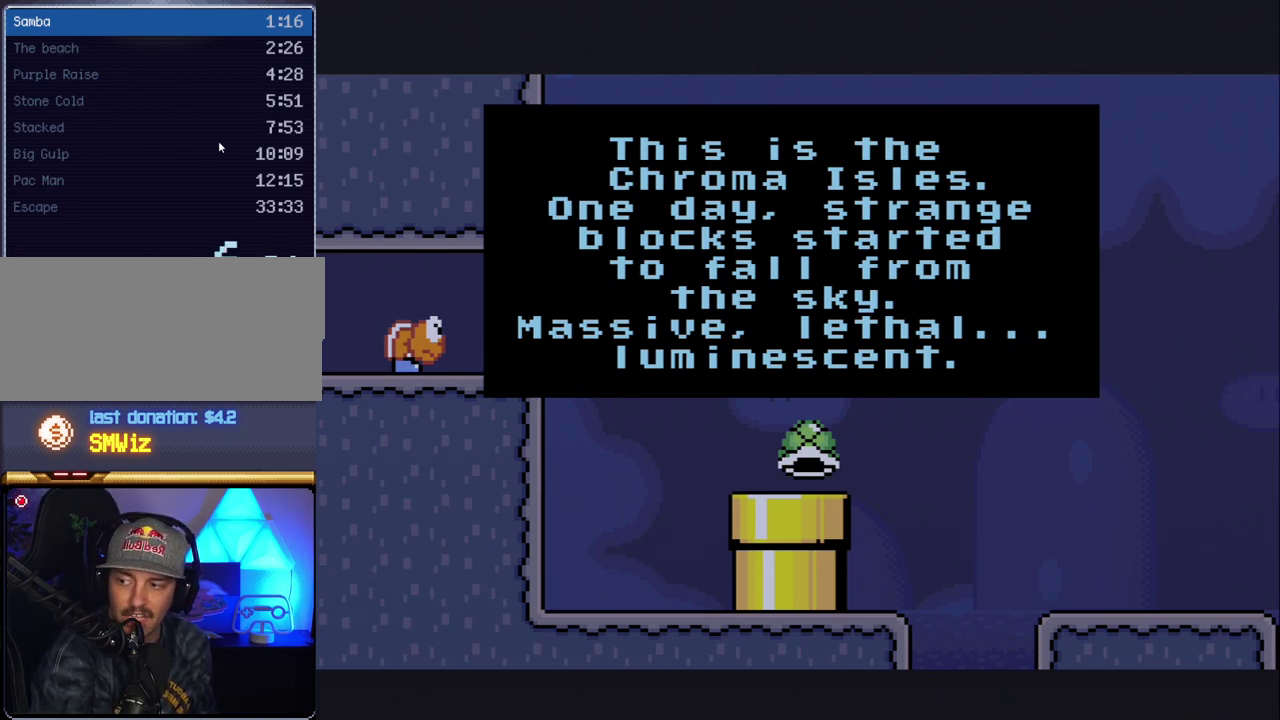
{"buttons": ["A"], "events": [[17, "A", "up"], [83, "B", "up"], [150, "A", "down"], [200, "A", "up"], [200, "B", "down"], [267, "B", "up"], [333, "A", "down"], [383, "A", "up"], [383, "B", "down"], [450, "B", "up"], [483, "A", "down"]]}
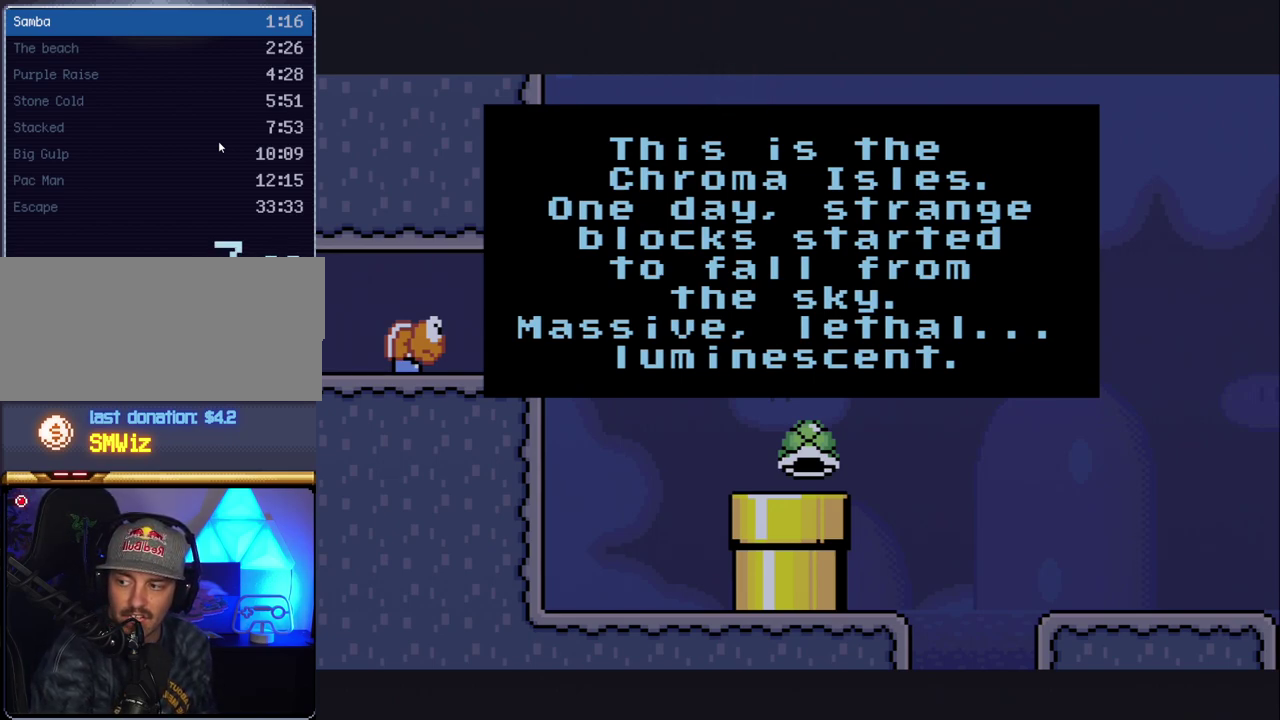
{"buttons": ["B"], "events": [[50, "A", "up"], [150, "B", "down"], [167, "A", "down"], [200, "B", "up"], [233, "A", "up"], [300, "B", "down"], [367, "B", "up"], [417, "B", "down"]]}
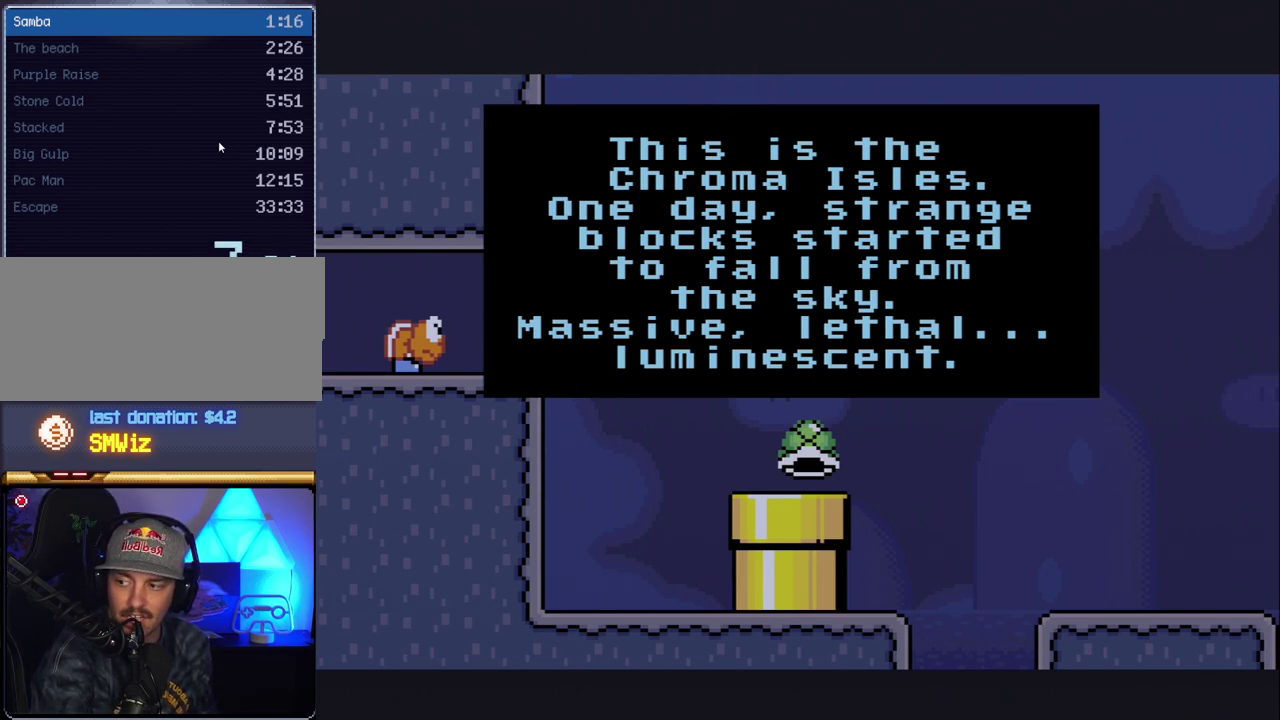
{"buttons": ["B"], "events": [[17, "A", "down"], [17, "B", "up"], [83, "A", "up"], [83, "B", "down"], [167, "A", "down"], [167, "B", "up"], [267, "A", "up"], [267, "B", "down"], [367, "A", "down"], [367, "B", "up"], [450, "A", "up"], [450, "B", "down"]]}
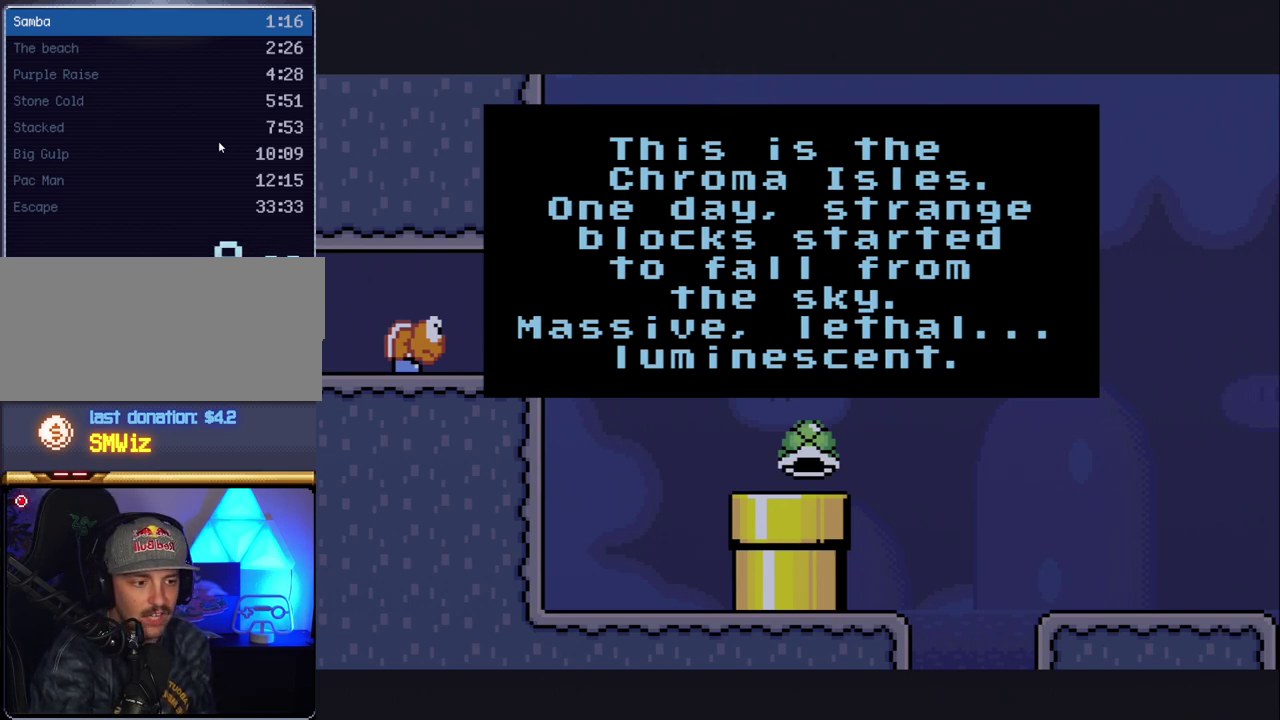
{"buttons": ["A", "B"], "events": [[50, "A", "down"], [50, "B", "up"], [133, "A", "up"], [133, "B", "down"], [233, "A", "down"], [233, "B", "up"], [300, "B", "down"], [333, "A", "up"], [367, "B", "up"], [450, "A", "down"], [483, "B", "down"]]}
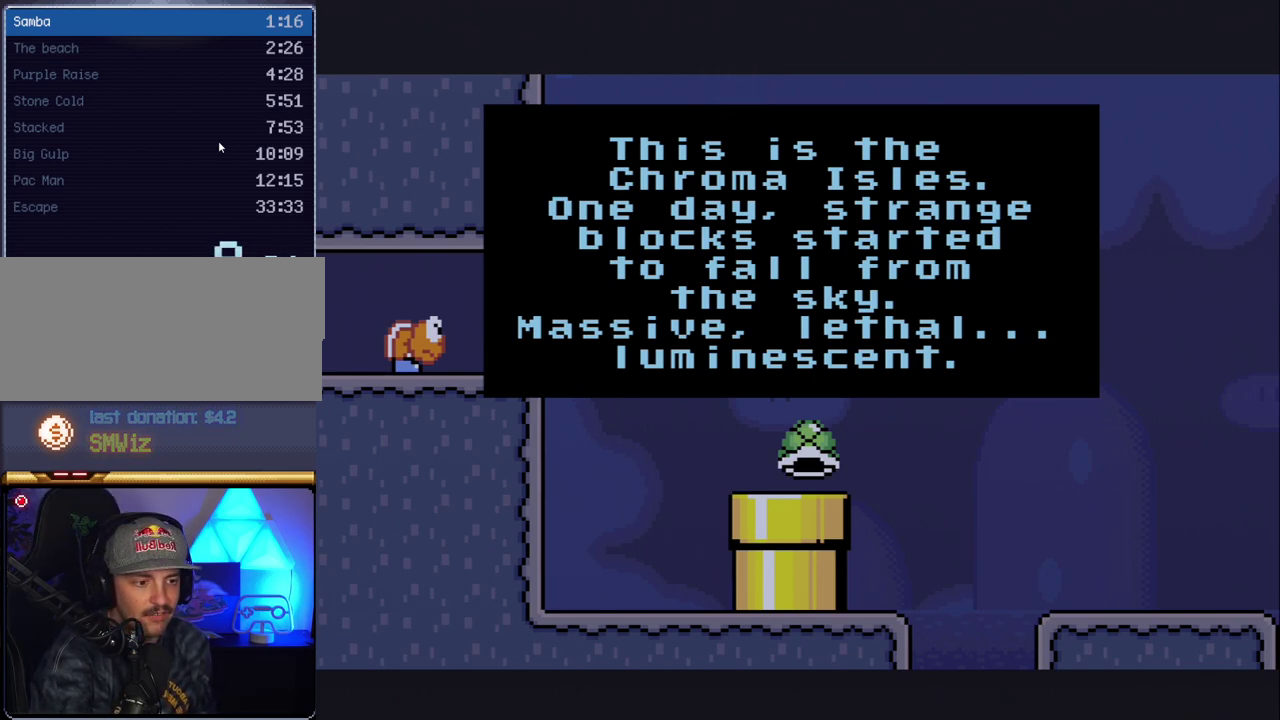
{"buttons": ["B"], "events": [[17, "A", "up"], [50, "B", "up"], [150, "A", "down"], [150, "B", "down"], [200, "A", "up"], [233, "B", "up"], [300, "B", "down"], [333, "A", "down"], [417, "A", "up"], [417, "B", "up"], [483, "B", "down"]]}
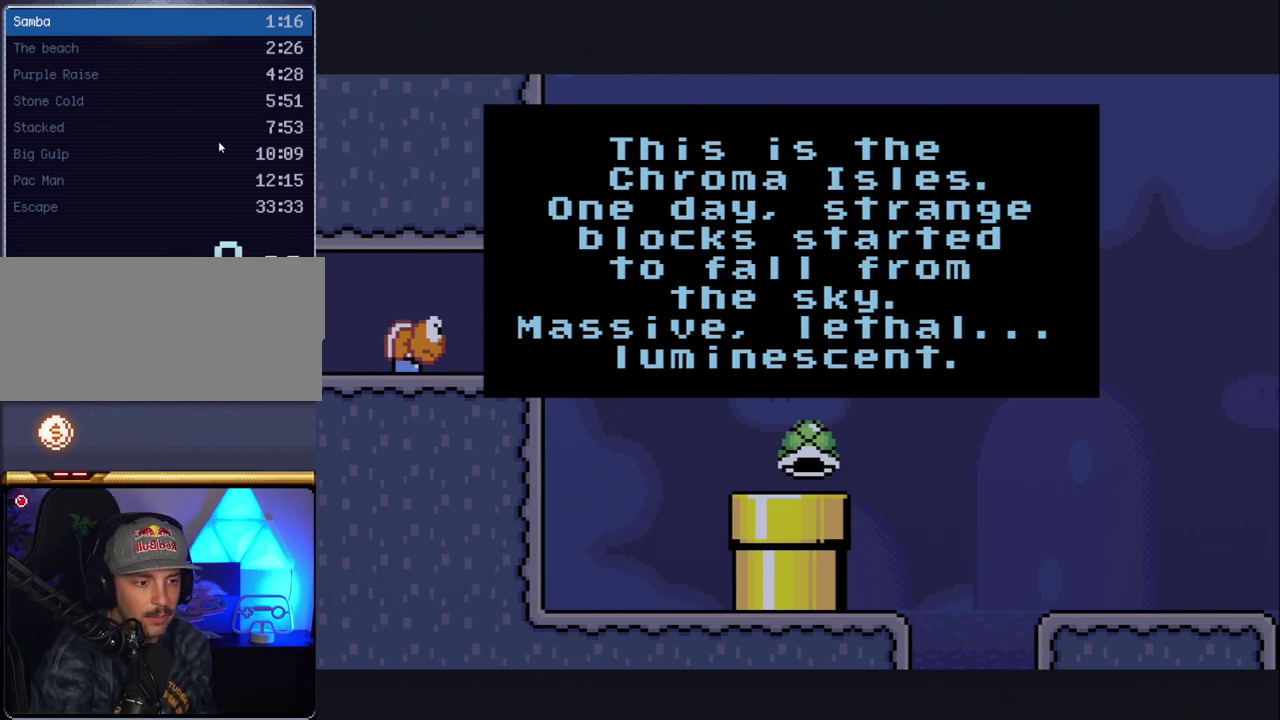
{"buttons": ["B"], "events": [[17, "A", "down"], [117, "A", "up"], [200, "A", "down"], [200, "B", "up"], [300, "A", "up"], [300, "B", "down"], [383, "B", "up"], [417, "A", "down"], [483, "A", "up"], [483, "B", "down"]]}
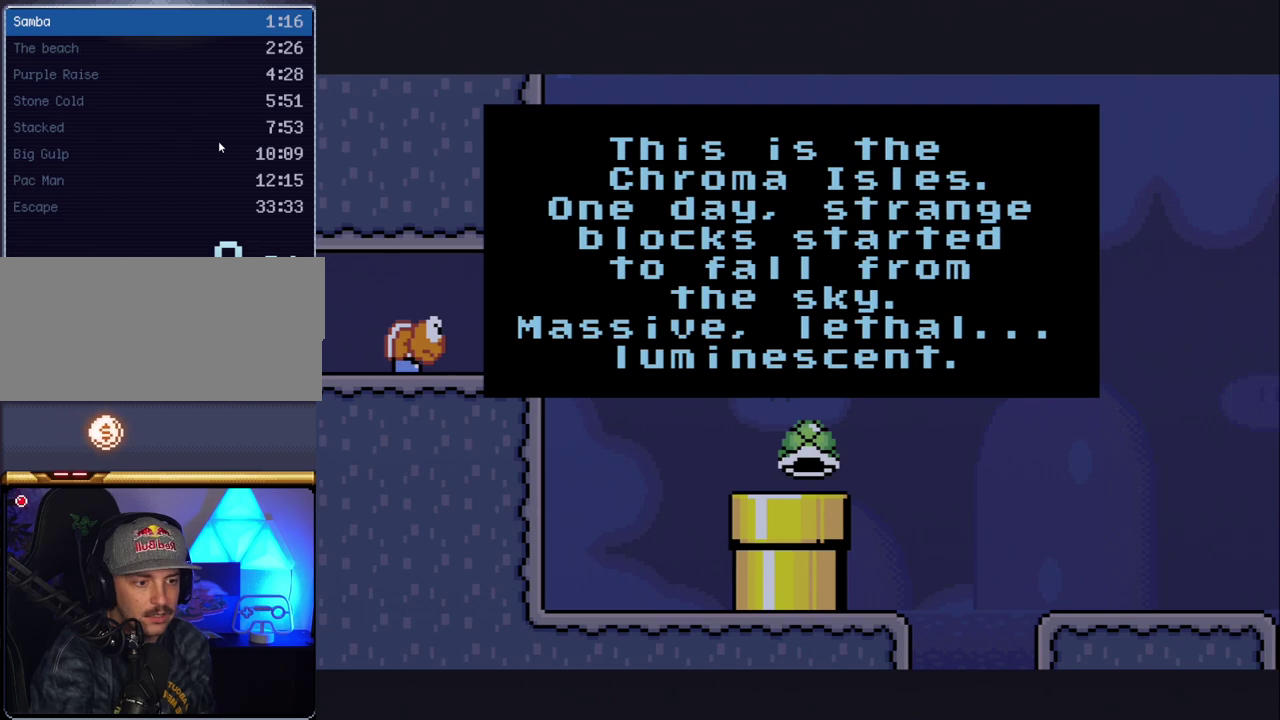
{"buttons": ["B"], "events": [[83, "B", "up"], [117, "A", "down"], [167, "B", "down"], [200, "A", "up"], [267, "B", "up"], [300, "A", "down"], [367, "B", "down"], [383, "A", "up"]]}
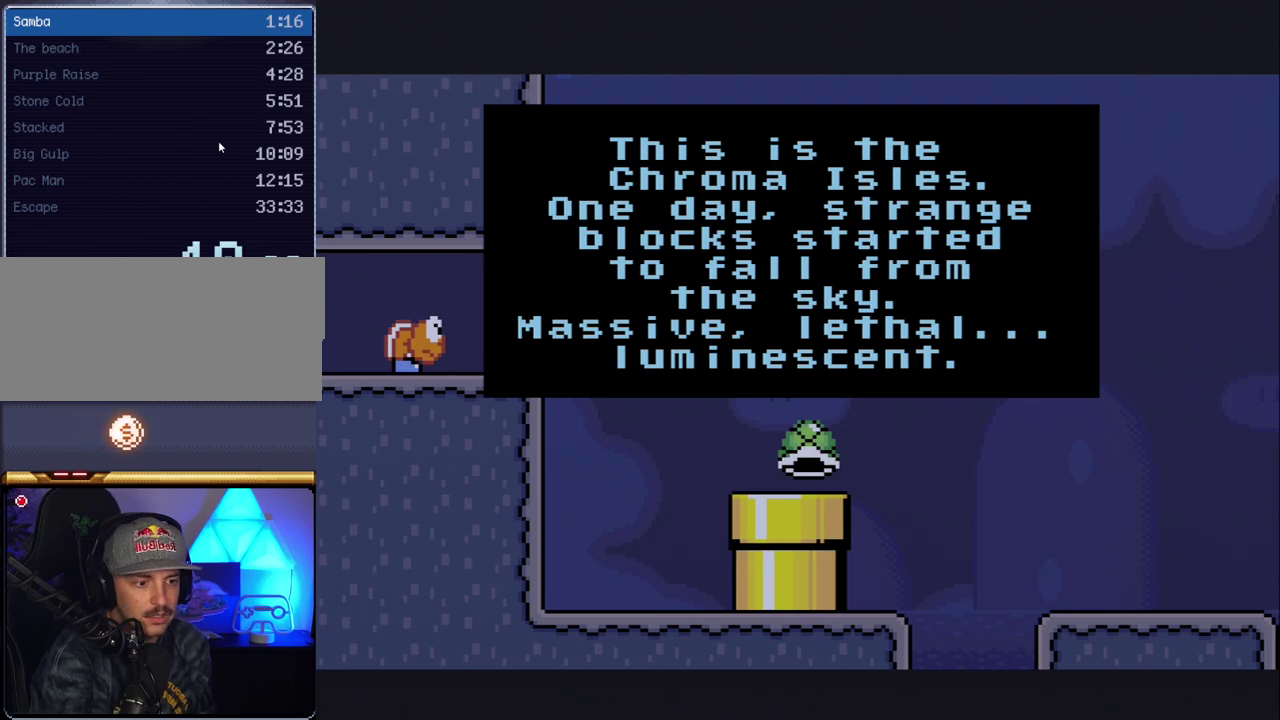
{"buttons": ["A"], "events": [[17, "A", "down"], [17, "B", "up"], [83, "A", "up"], [200, "A", "down"], [300, "A", "up"], [417, "A", "down"]]}
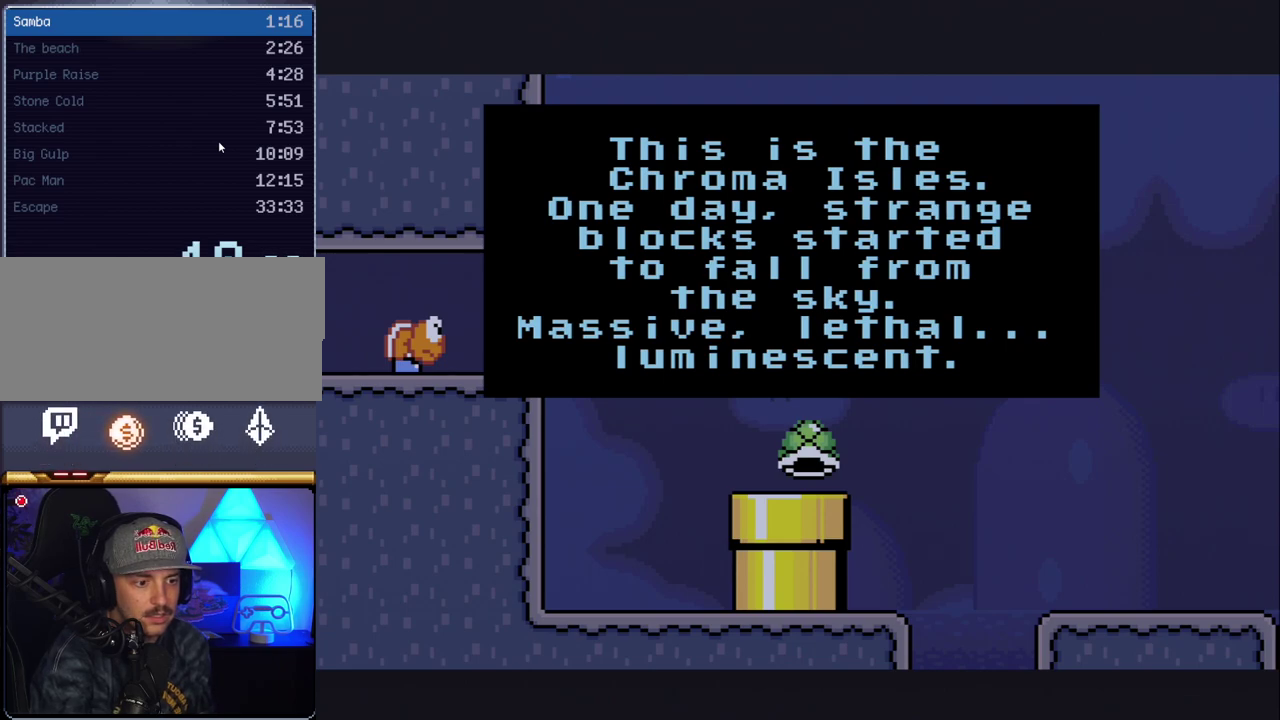
{"buttons": [], "events": [[17, "A", "up"], [50, "B", "down"], [117, "A", "down"], [117, "B", "up"], [200, "A", "up"], [233, "B", "down"], [300, "A", "down"], [300, "B", "up"], [417, "A", "up"]]}
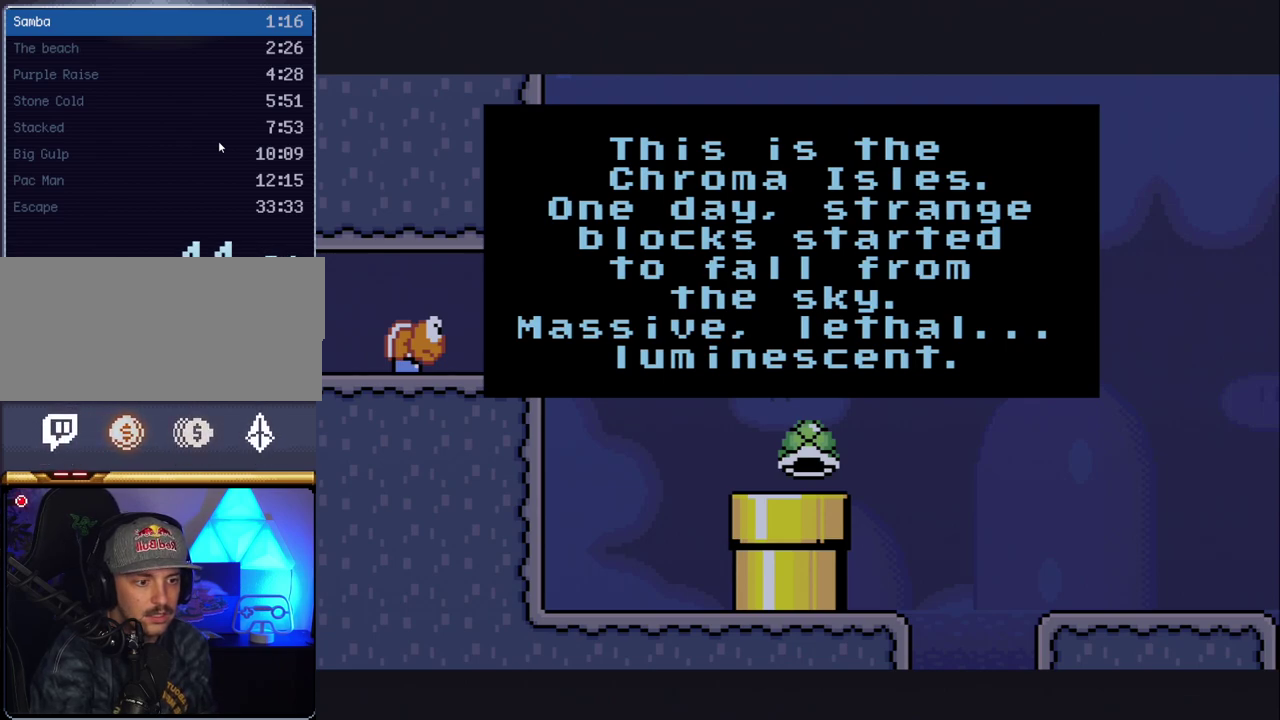
{"buttons": ["A", "B"], "events": [[17, "A", "down"], [117, "A", "up"], [200, "A", "down"], [267, "B", "down"], [300, "A", "up"], [333, "B", "up"], [383, "A", "down"], [450, "B", "down"]]}
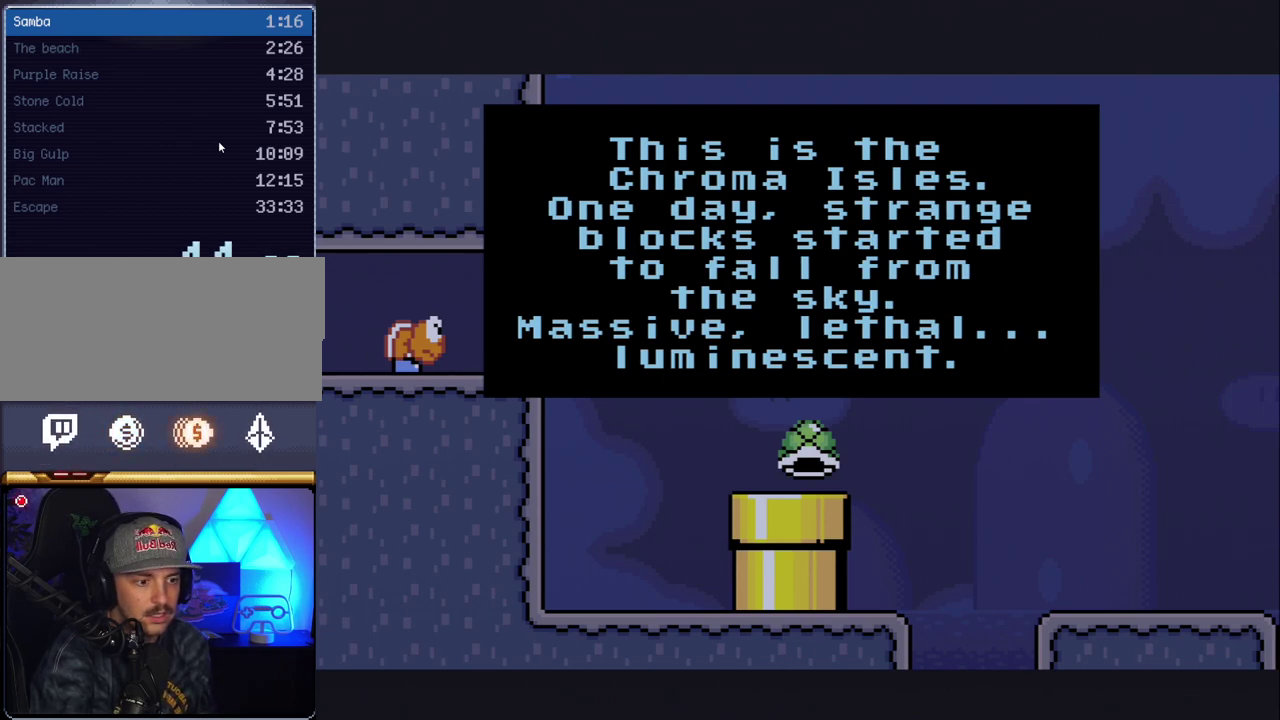
{"buttons": ["B"], "events": [[17, "A", "up"], [17, "B", "up"], [117, "A", "down"], [200, "A", "up"], [233, "B", "down"], [300, "B", "up"], [333, "A", "down"], [383, "A", "up"], [383, "B", "down"]]}
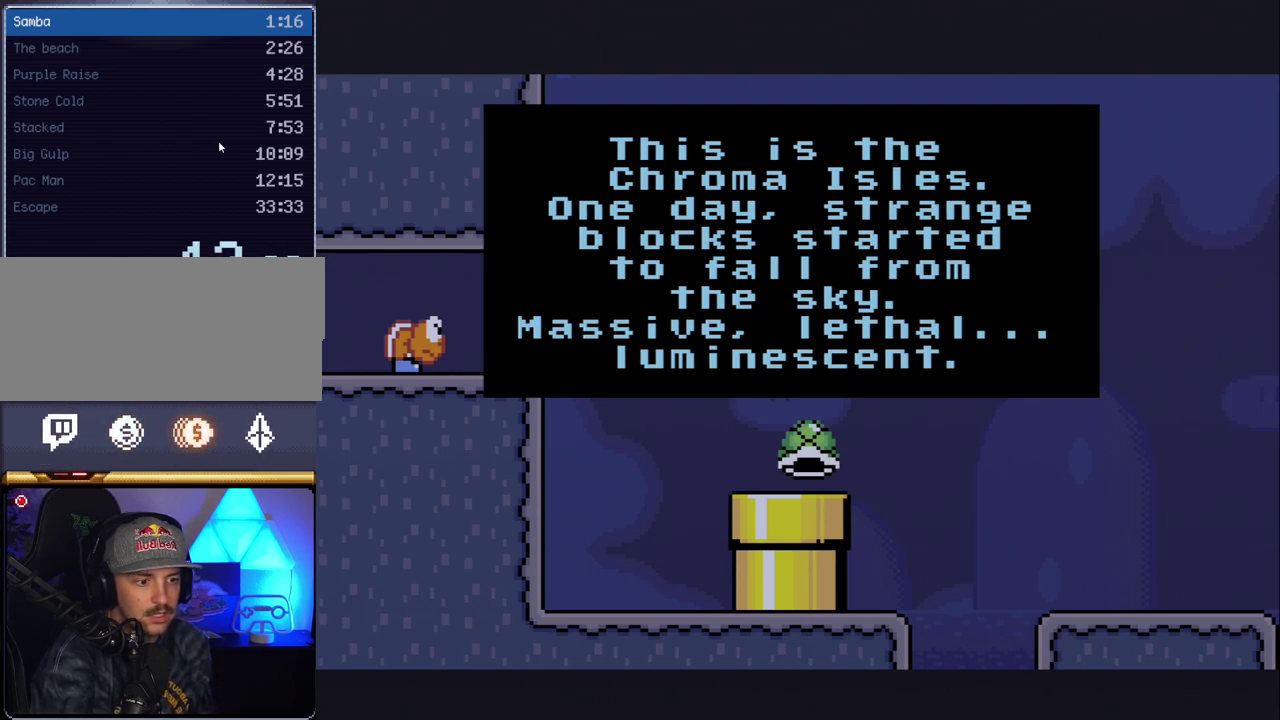
{"buttons": ["A", "B"], "events": [[17, "A", "down"], [17, "B", "up"], [83, "A", "up"], [83, "B", "down"], [200, "A", "down"], [200, "B", "up"], [300, "A", "up"], [300, "B", "down"], [383, "A", "down"], [383, "B", "up"], [483, "B", "down"]]}
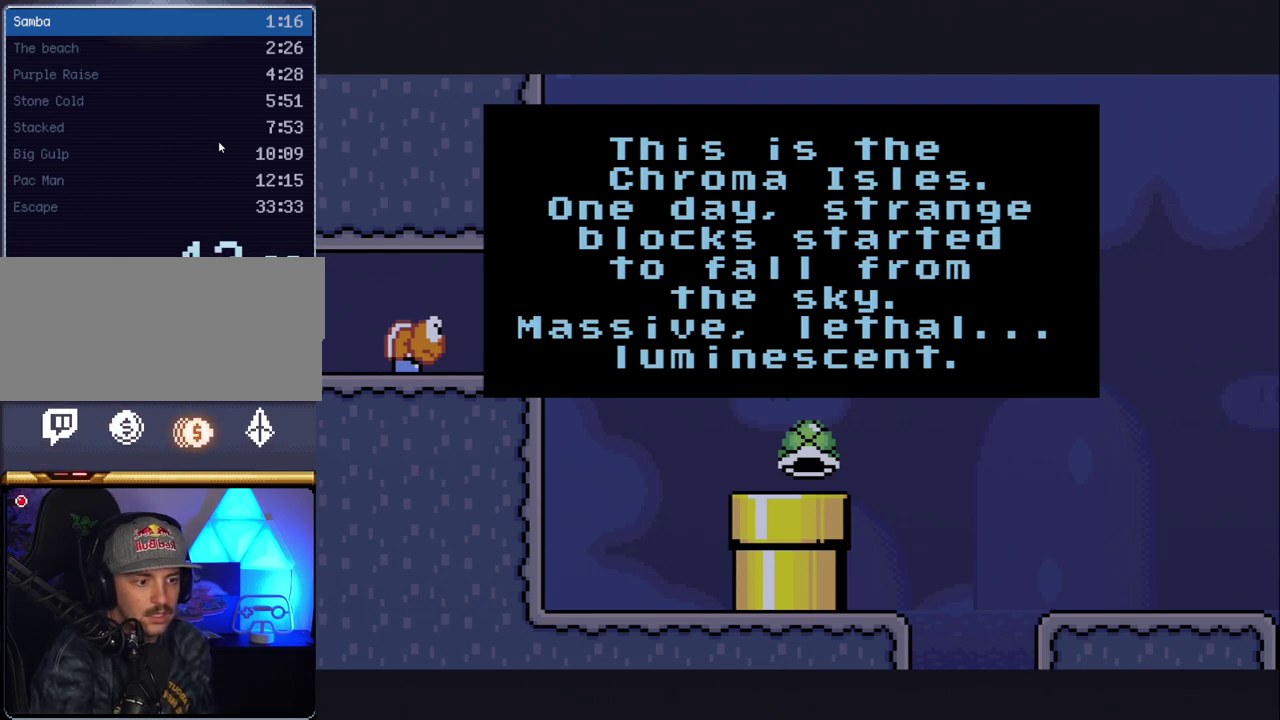
{"buttons": ["B"], "events": [[17, "A", "up"], [117, "A", "down"], [117, "B", "up"], [200, "A", "up"], [200, "B", "down"], [300, "A", "down"], [300, "B", "up"], [383, "A", "up"], [383, "B", "down"]]}
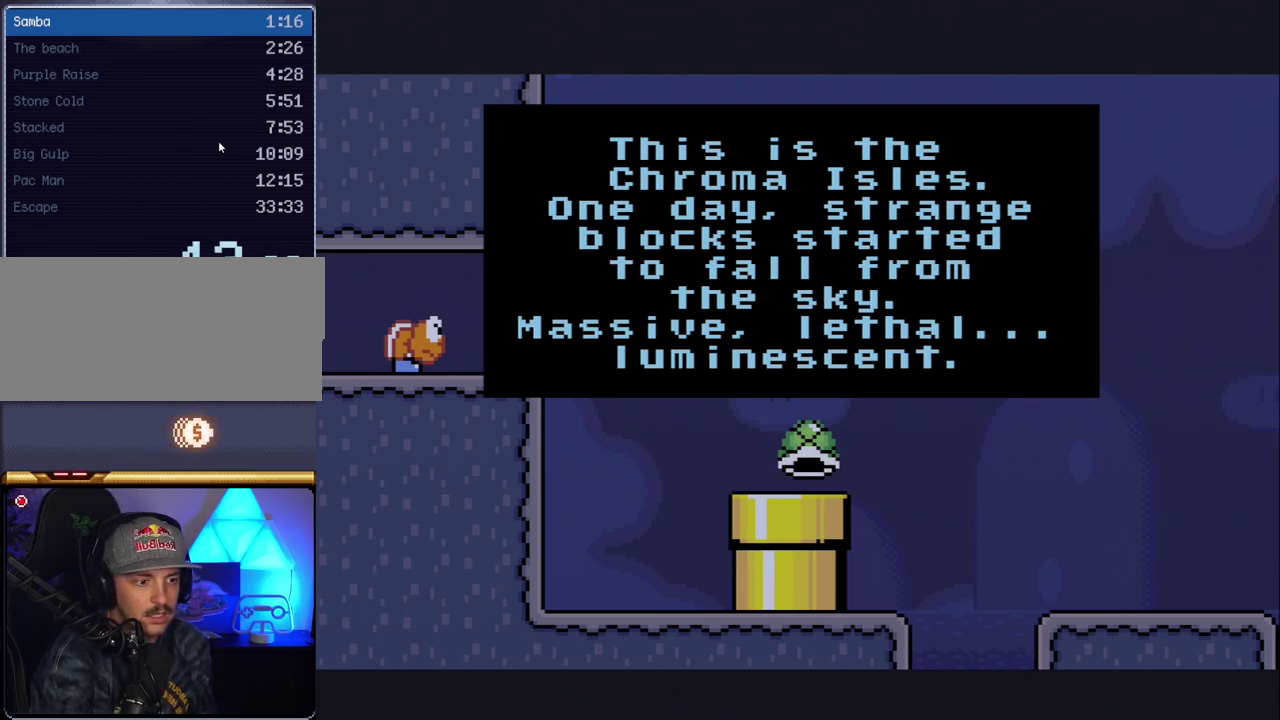
{"buttons": ["A"], "events": [[17, "A", "down"], [17, "B", "up"], [83, "B", "down"], [117, "A", "up"], [200, "A", "down"], [200, "B", "up"], [267, "B", "down"], [333, "A", "up"], [333, "B", "up"], [383, "B", "down"], [417, "A", "down"], [450, "B", "up"]]}